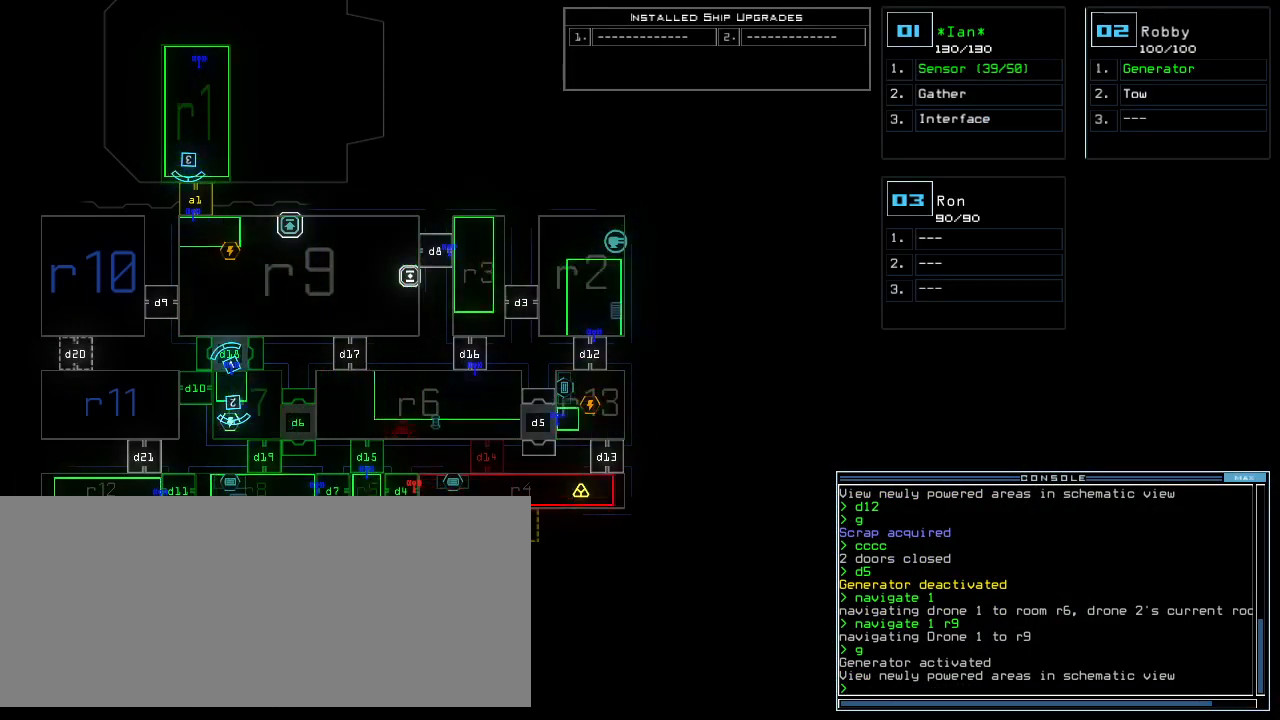
Gameplay with keyboard; each line is a JSON object with the keys held at the frame after it. "events" lists presses ("down") and releases ("up") of ".", "0", "1", "2", "3", "4", "5", "6", "7", "8", "9", "a", "b", "backspace", "c", "caps_lock", "comma", "ctrl_l", "ctrl_r", "d", "down", "e", "equals", "escape", "f", "g", "h", "i", "j", "k", "l", "left", "m", "minus", "n", "o", "p", "q", "quote", "r", "return", "right", "s", "semicolon", "shift_l", "shift_r", "space", "t", "tab", "tilde", "u", "up", "v", "w", "x", "y" and "z" between this image and that frame as [ms after this image, input, new state], when the widget could be followed in between. No other keys are recorded. Mouse input is not recorded. Not read: other_keys.
{"keys": [], "events": [[120, "space", "down"], [180, "space", "up"]]}
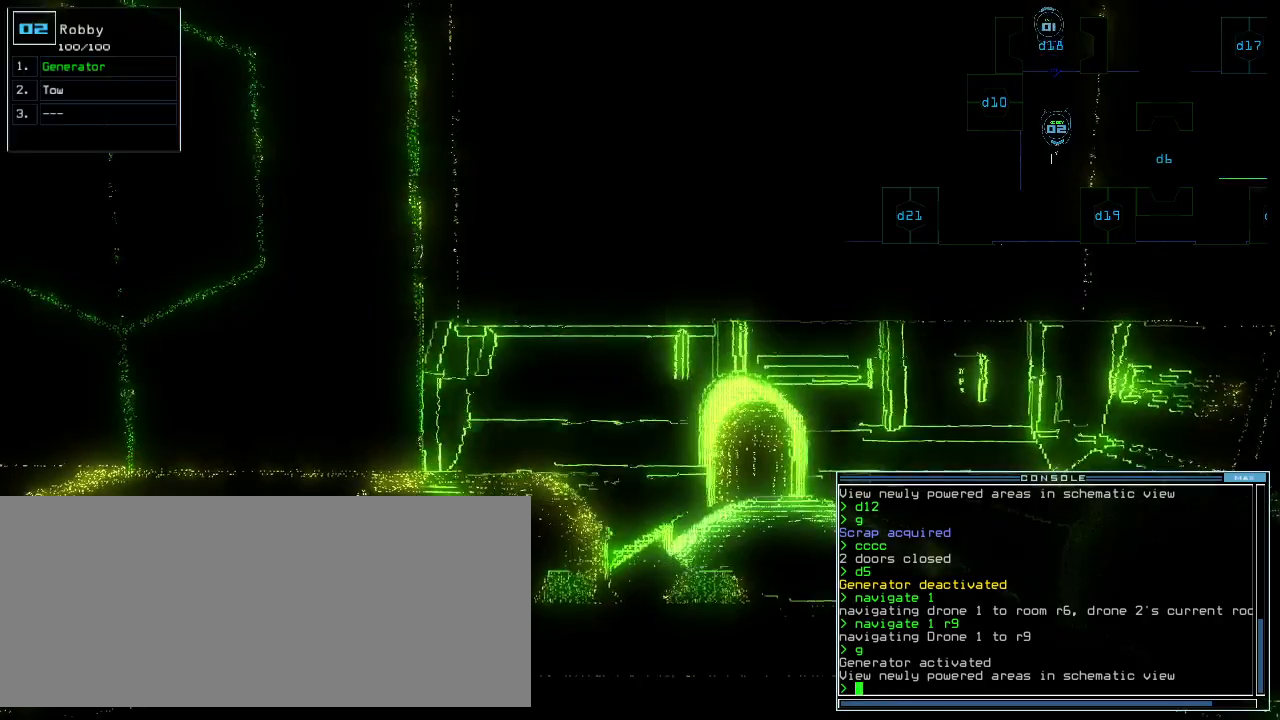
{"keys": [], "events": [[140, "d", "down"], [220, "d", "up"], [440, "1", "down"], [480, "1", "up"]]}
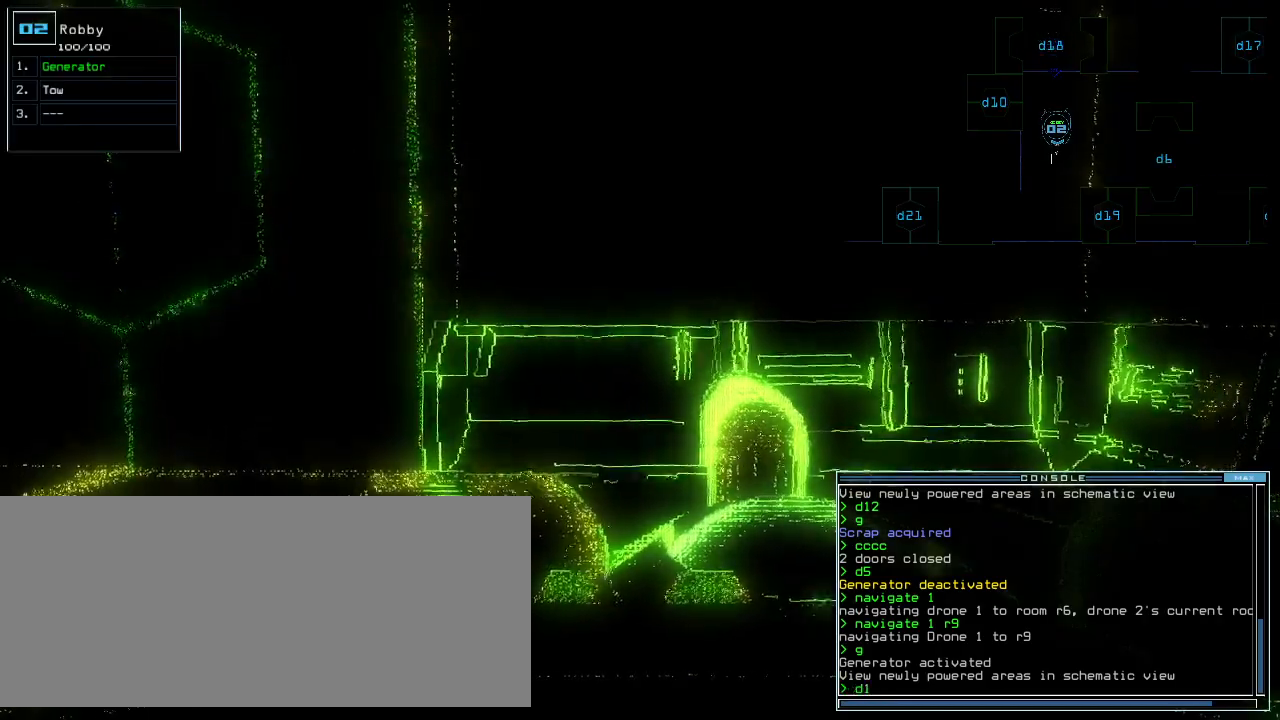
{"keys": [], "events": []}
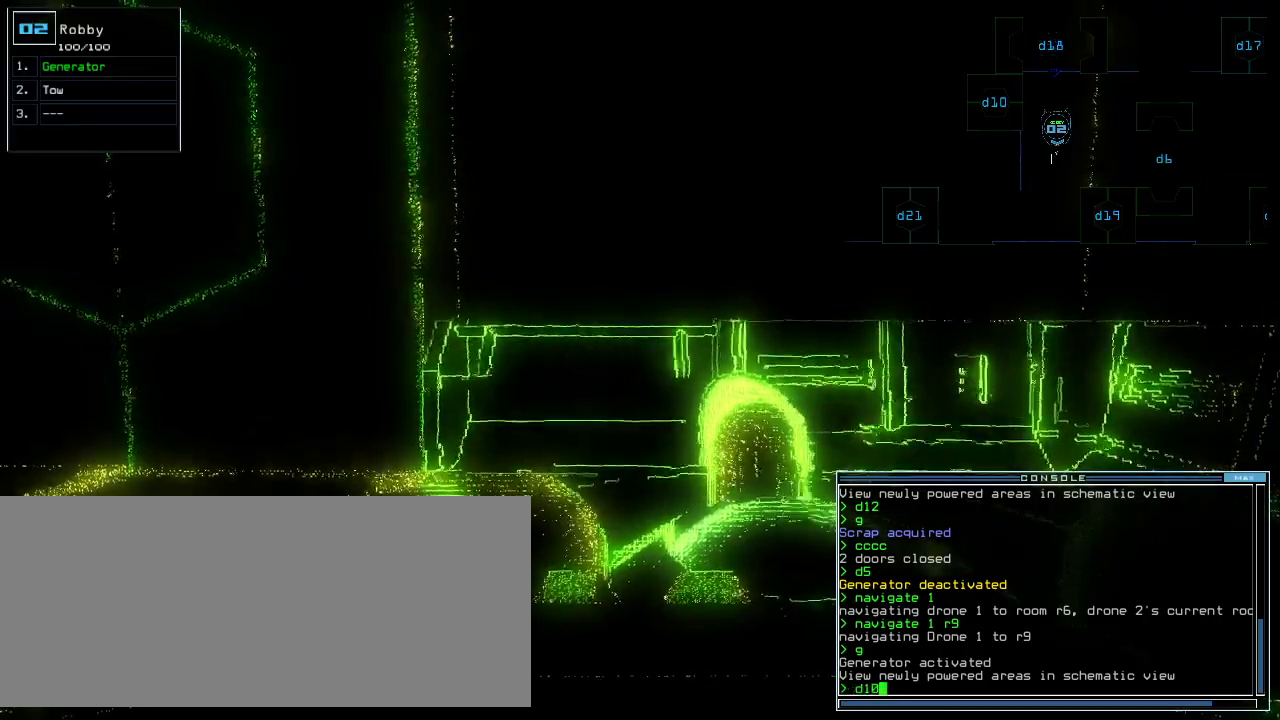
{"keys": [], "events": []}
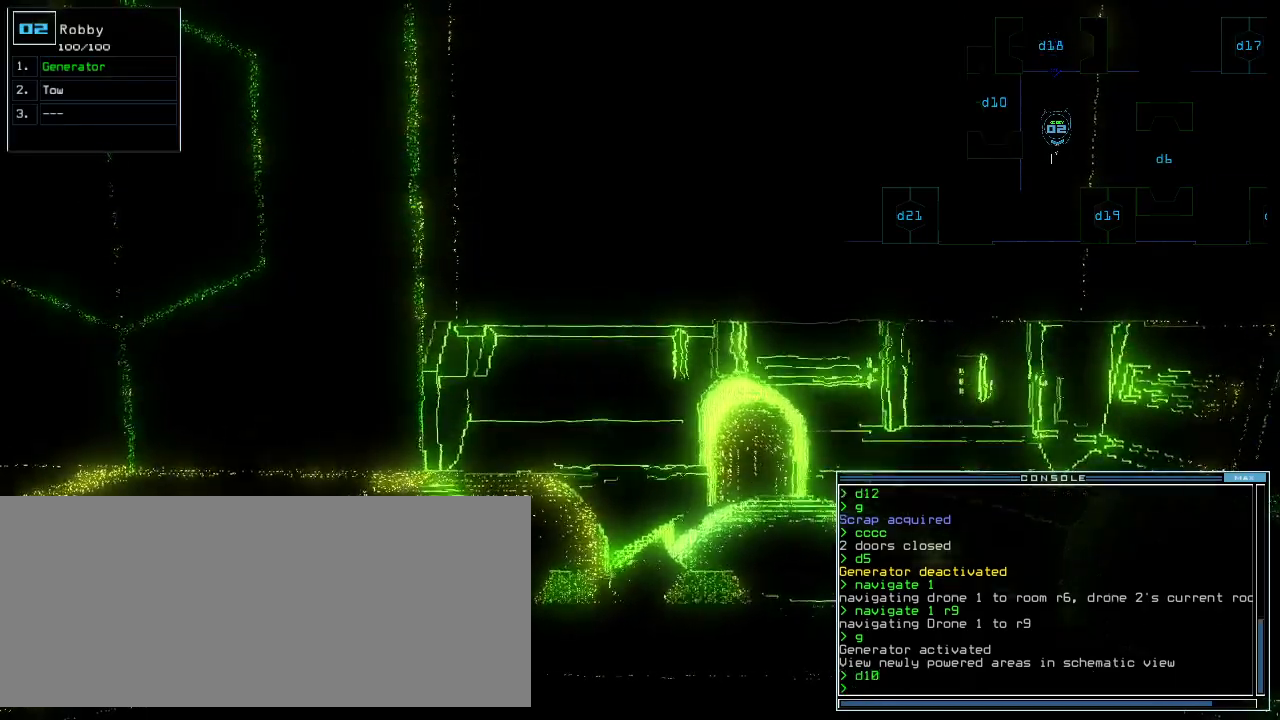
{"keys": ["down"], "events": [[20, "up", "down"], [60, "down", "down"], [60, "up", "up"]]}
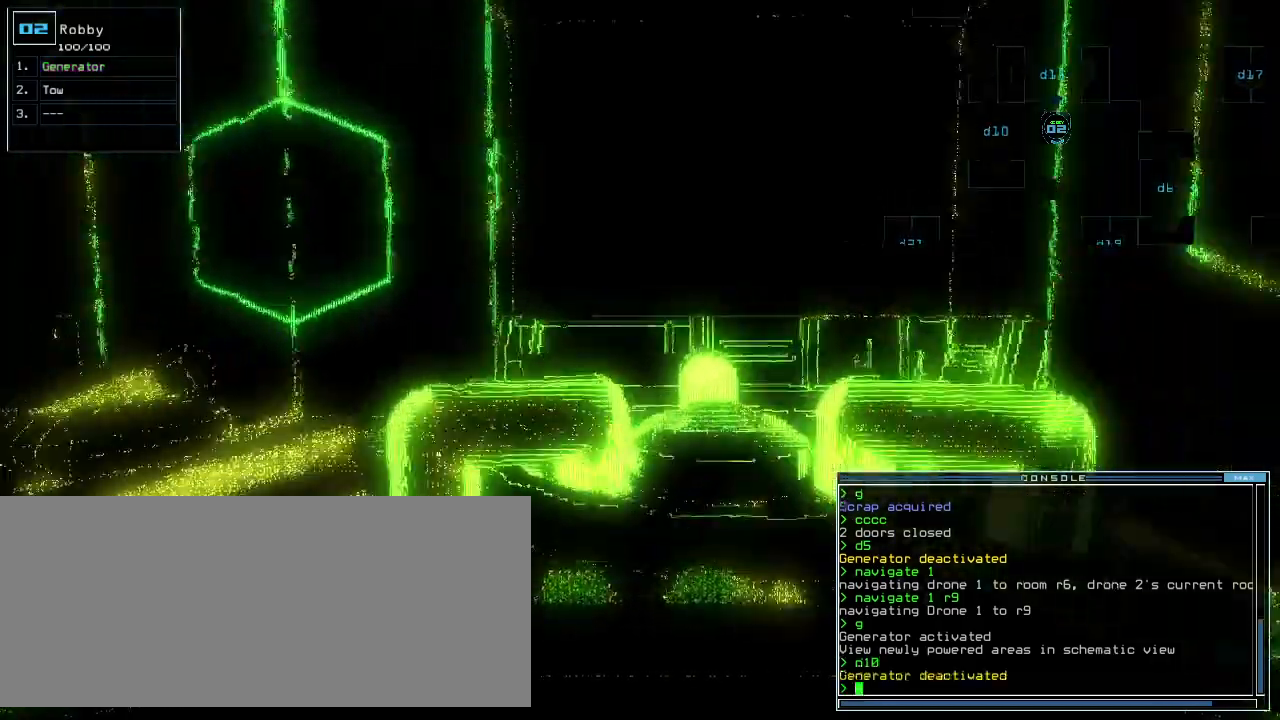
{"keys": ["down"], "events": []}
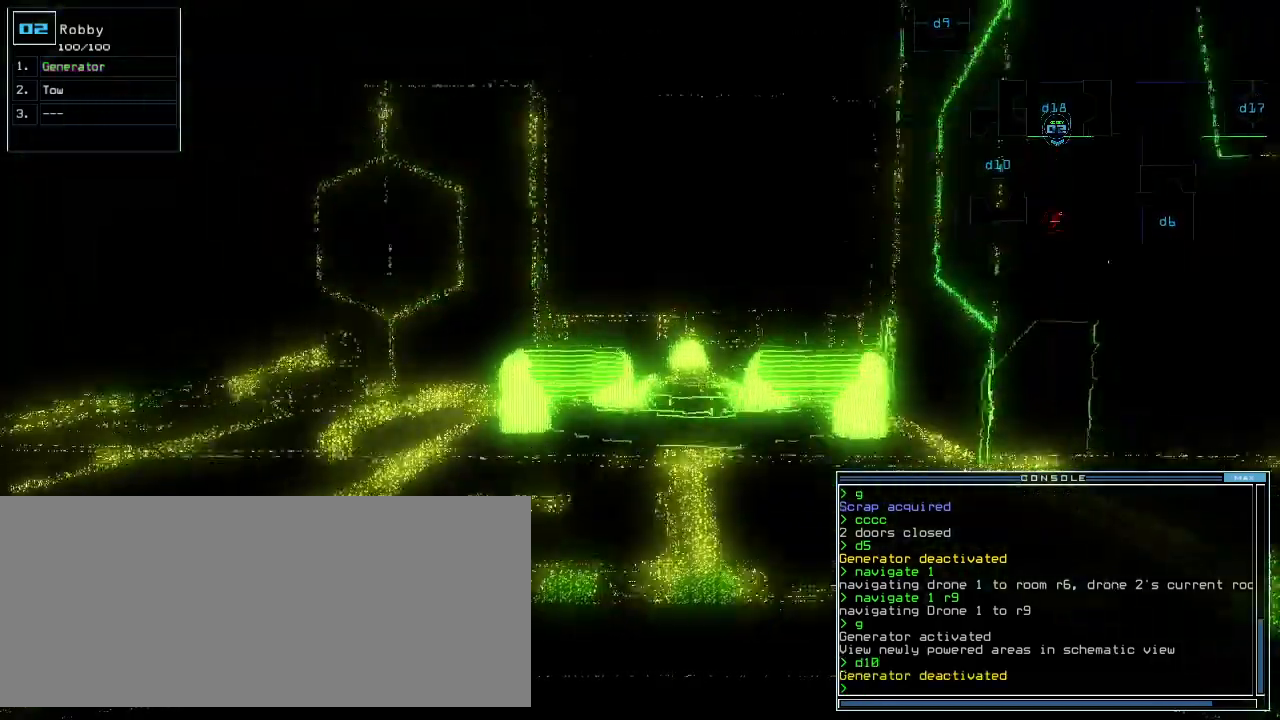
{"keys": ["down"], "events": [[160, "right", "down"], [180, "right", "up"]]}
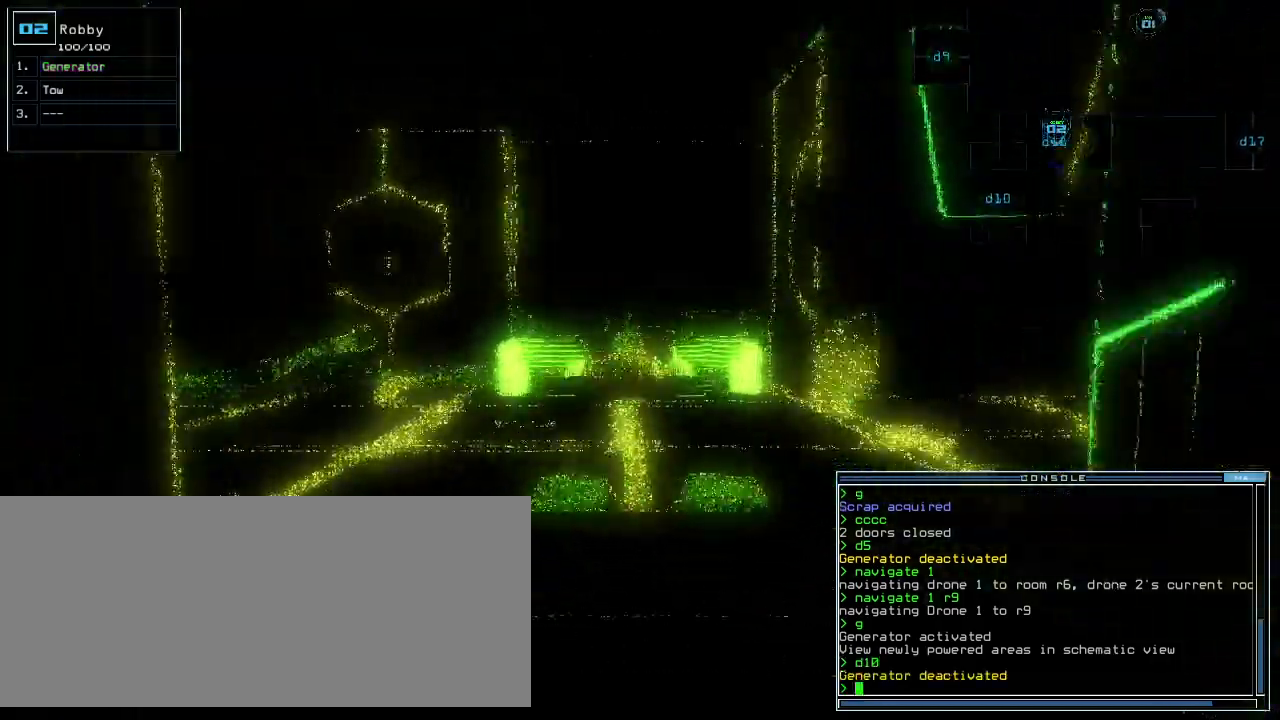
{"keys": ["down"], "events": [[40, "g", "down"], [80, "e", "down"], [120, "g", "up"], [180, "e", "up"], [280, "semicolon", "down"], [400, "semicolon", "up"]]}
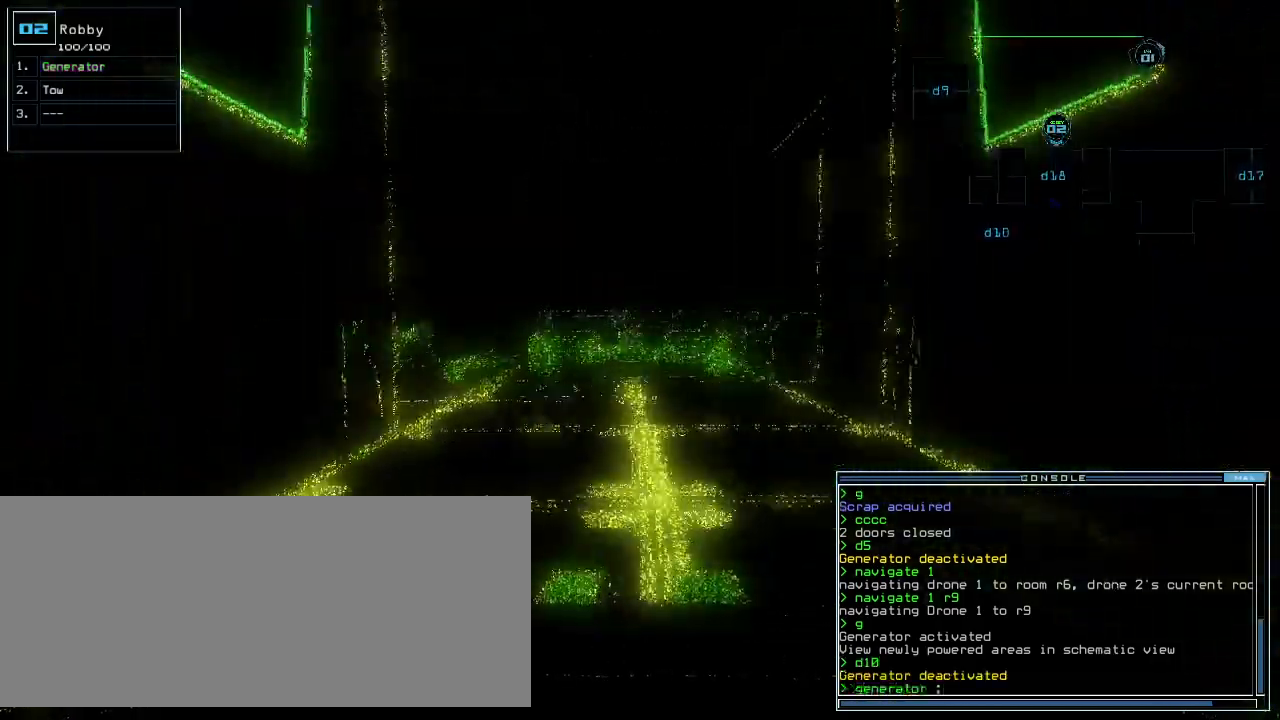
{"keys": ["down"], "events": [[60, "right", "down"], [140, "right", "up"]]}
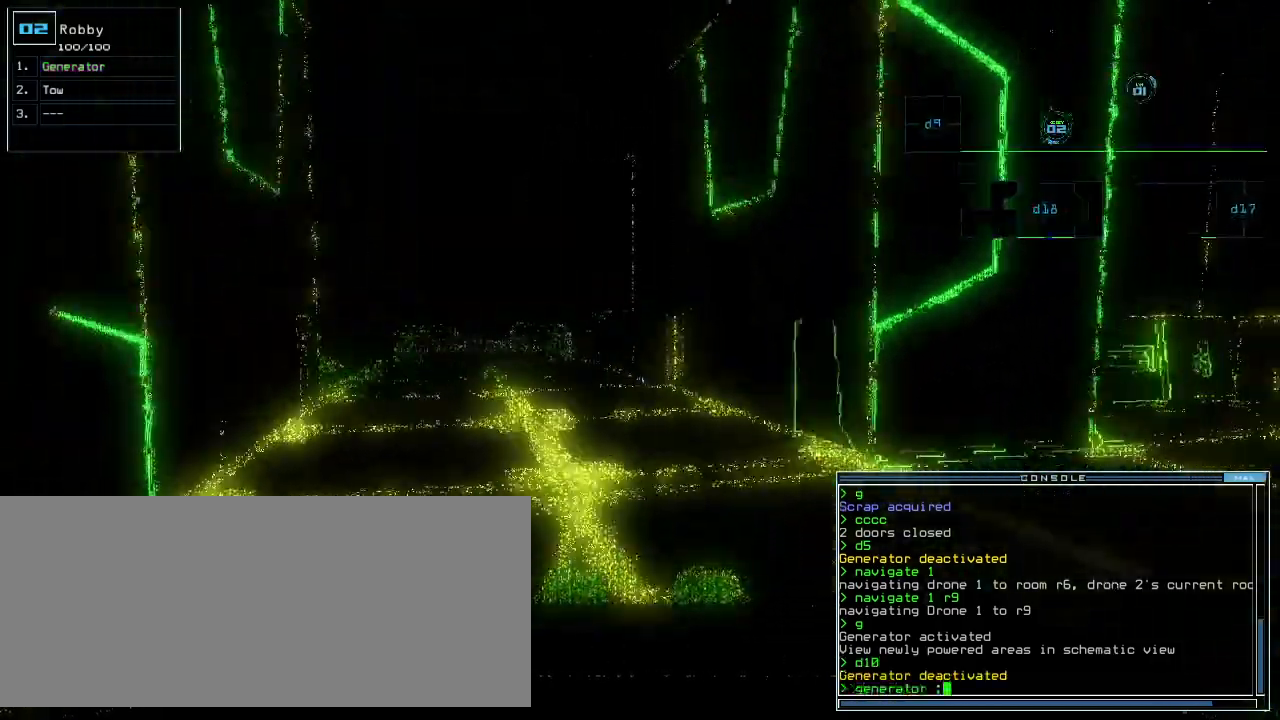
{"keys": ["down"], "events": [[140, "left", "down"], [240, "left", "up"]]}
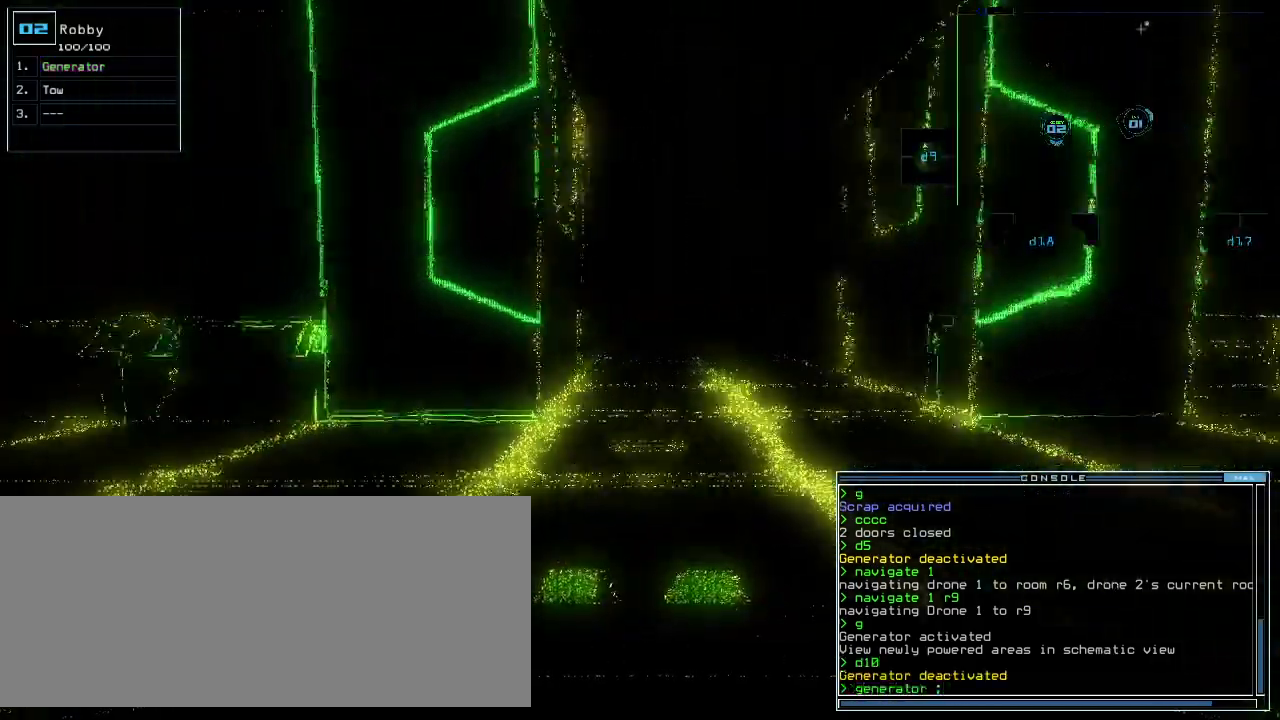
{"keys": ["c"], "events": [[440, "down", "up"], [460, "c", "down"]]}
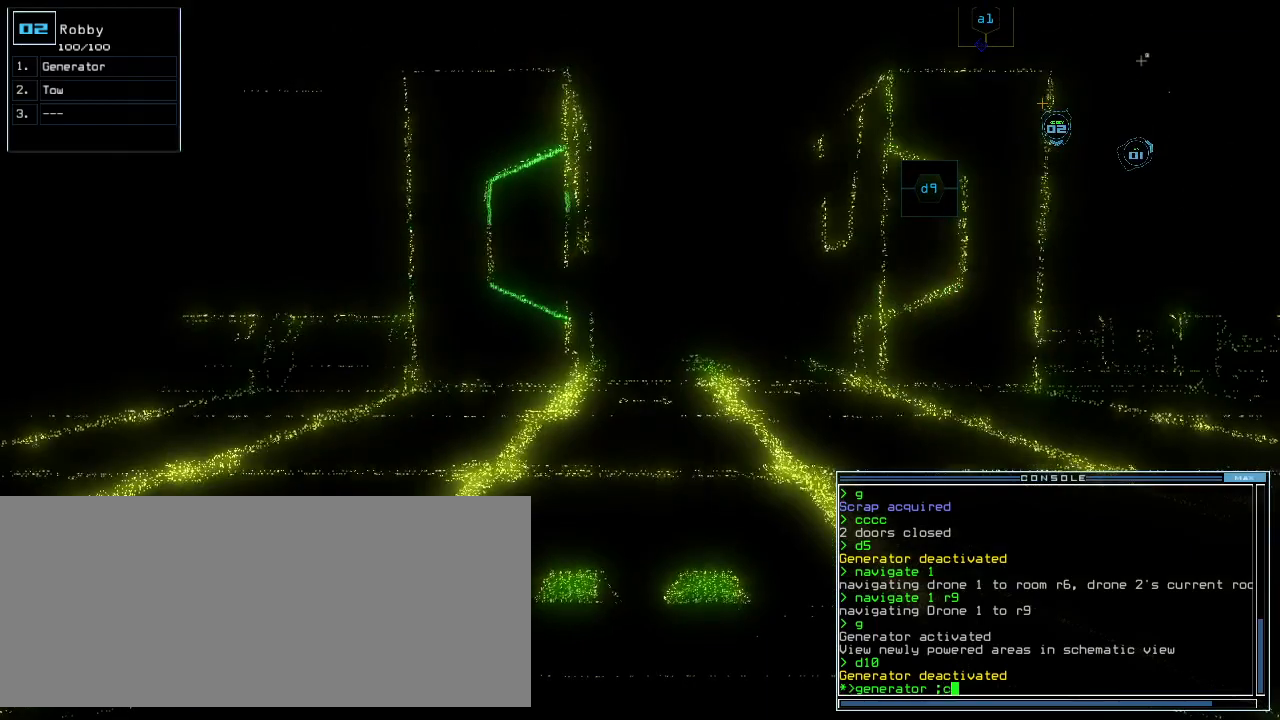
{"keys": [], "events": [[20, "c", "up"], [60, "c", "down"], [140, "c", "up"], [260, "space", "down"], [320, "space", "up"]]}
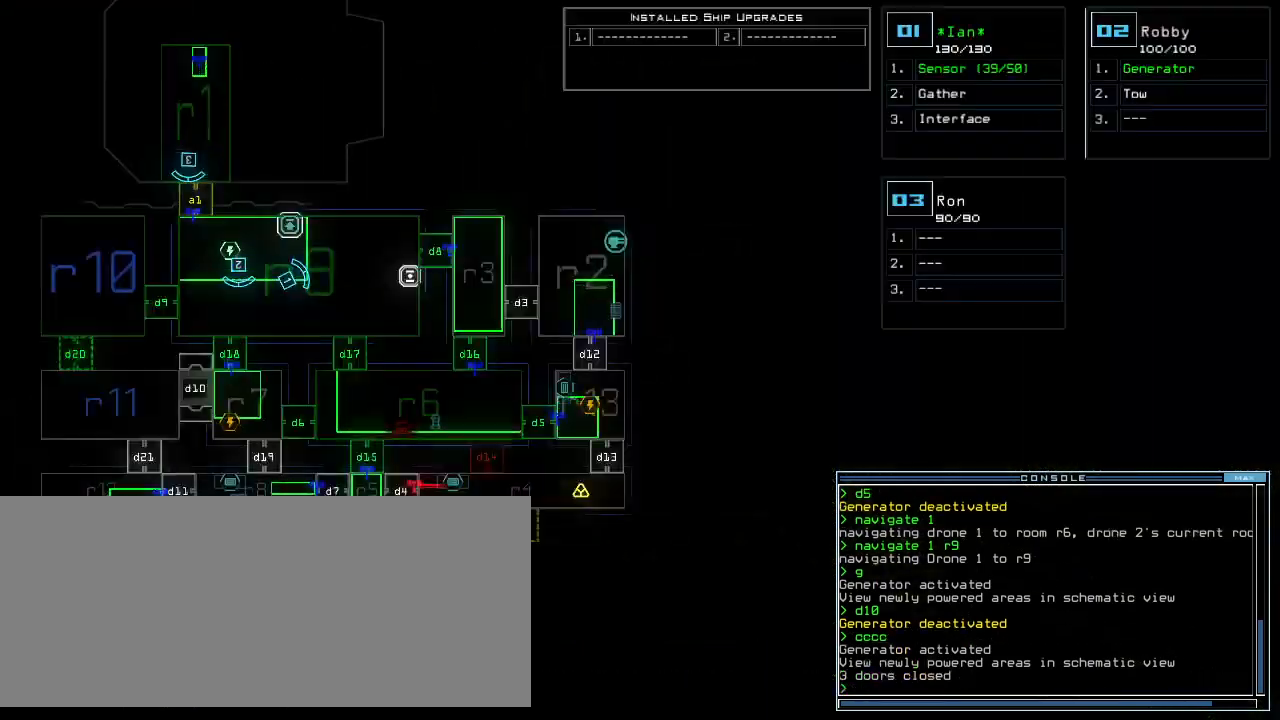
{"keys": [], "events": []}
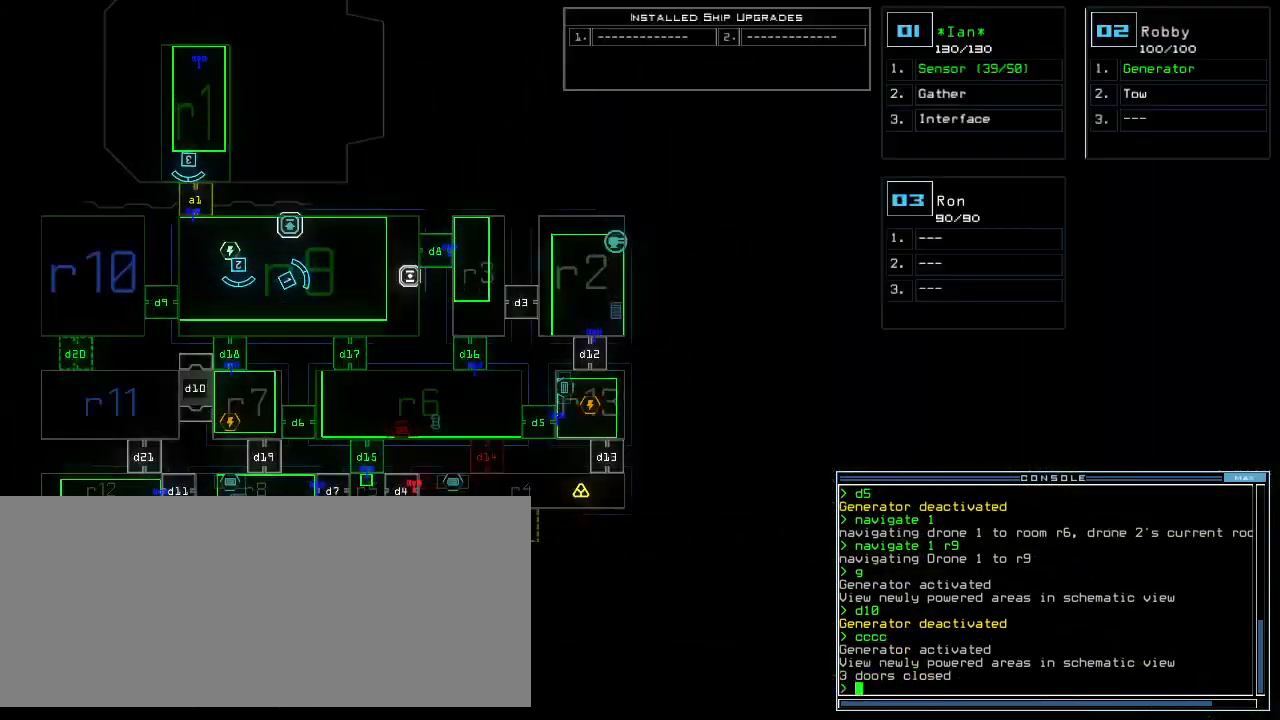
{"keys": [], "events": [[220, "d", "down"], [280, "d", "up"]]}